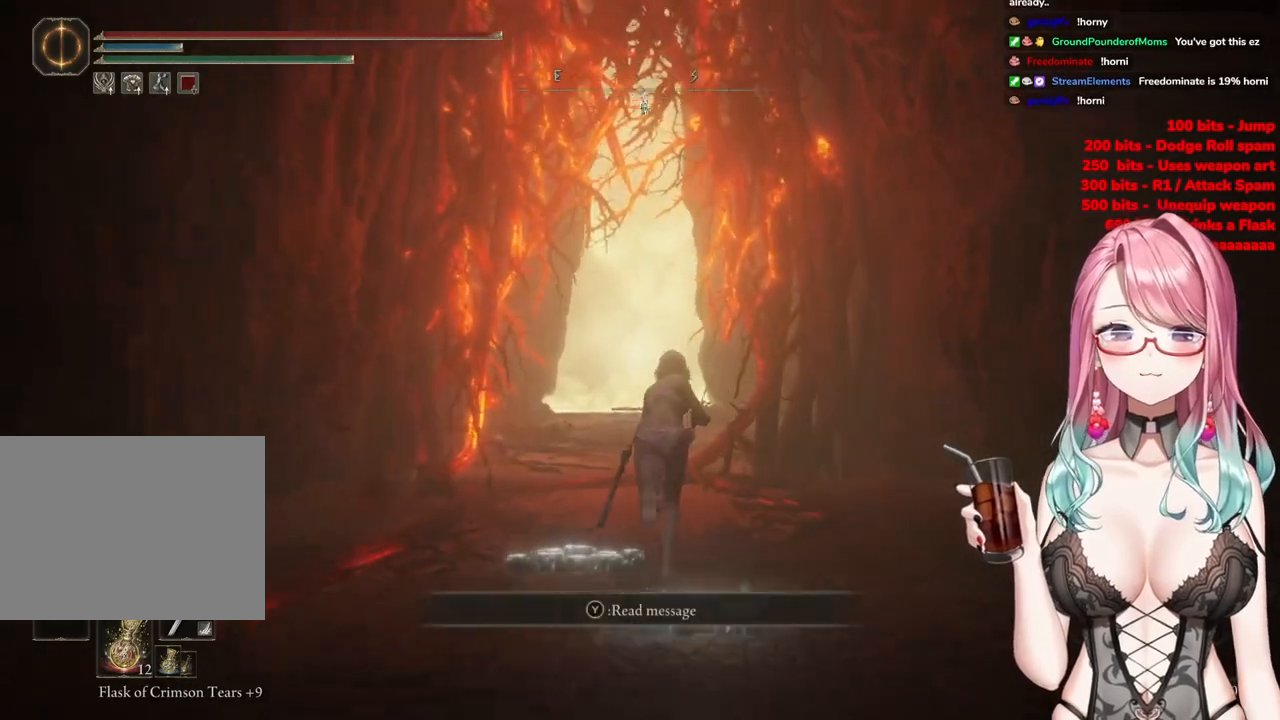
Gameplay with a controller (PlayStation layout); each line is a JSON object with the inputs held at the frame after it. "events" lists button and stick changes between this image and that frame as [ms after this image, input, new state], when the widget could be followed in between.
{"buttons": ["CIRCLE"], "left_stick": "up", "right_stick": "center", "events": []}
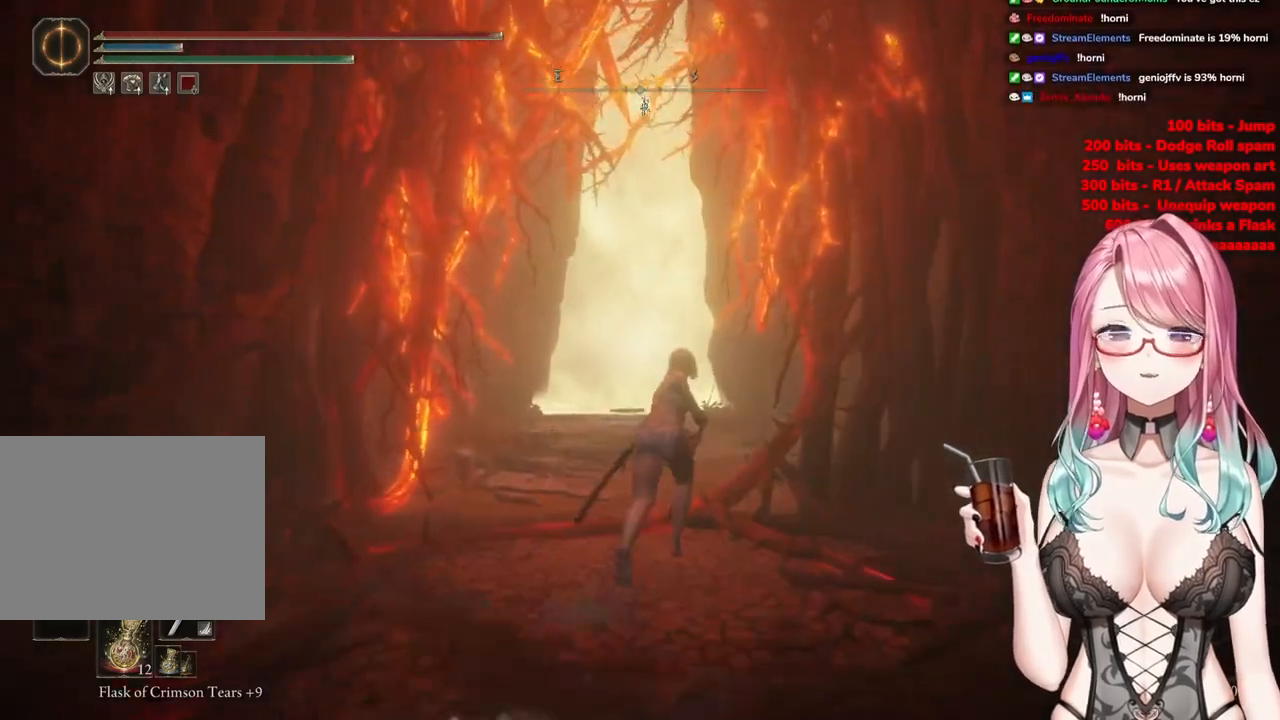
{"buttons": ["CIRCLE"], "left_stick": "up", "right_stick": "center", "events": []}
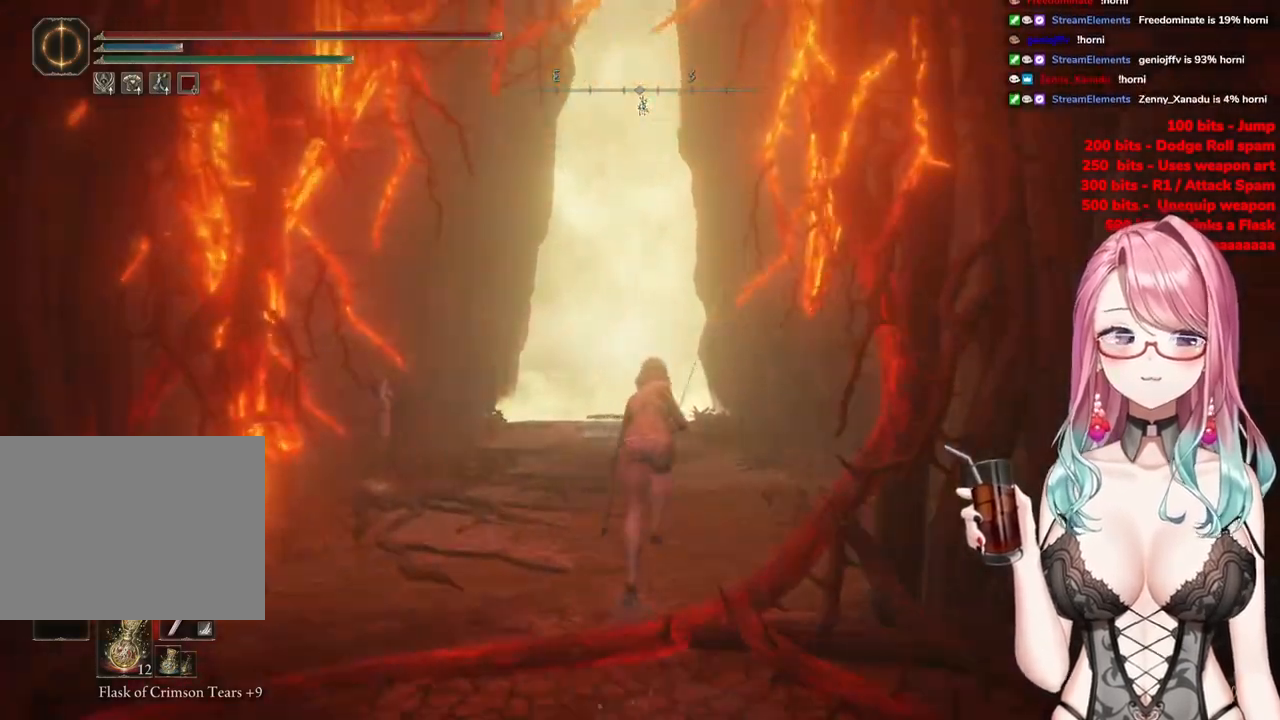
{"buttons": ["CIRCLE"], "left_stick": "up", "right_stick": "center", "events": []}
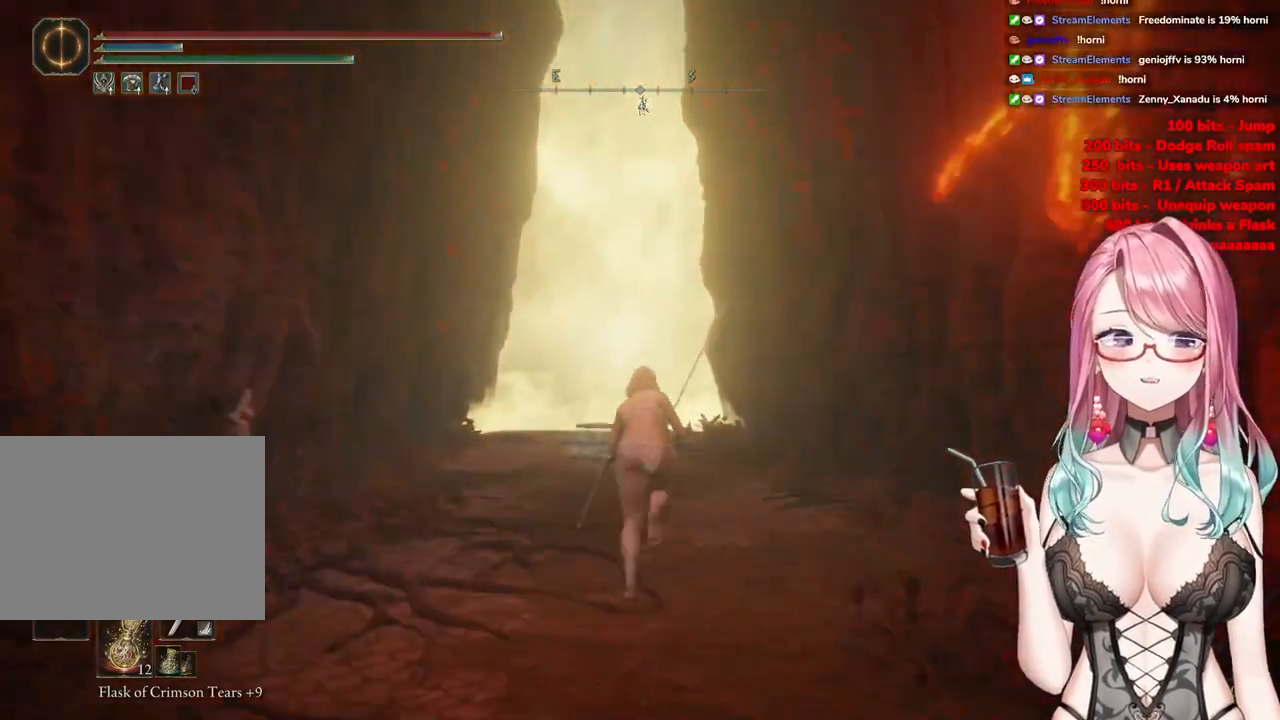
{"buttons": ["CIRCLE"], "left_stick": "up", "right_stick": "center", "events": []}
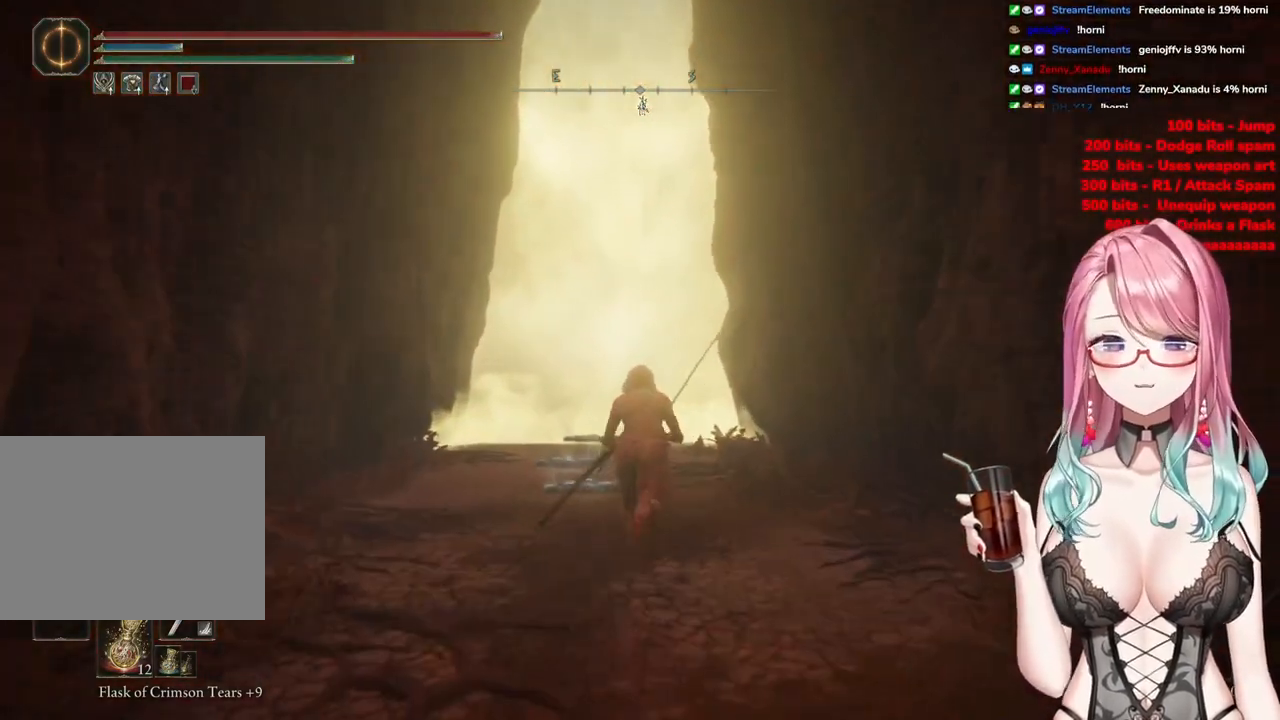
{"buttons": ["CIRCLE"], "left_stick": "up", "right_stick": "center", "events": []}
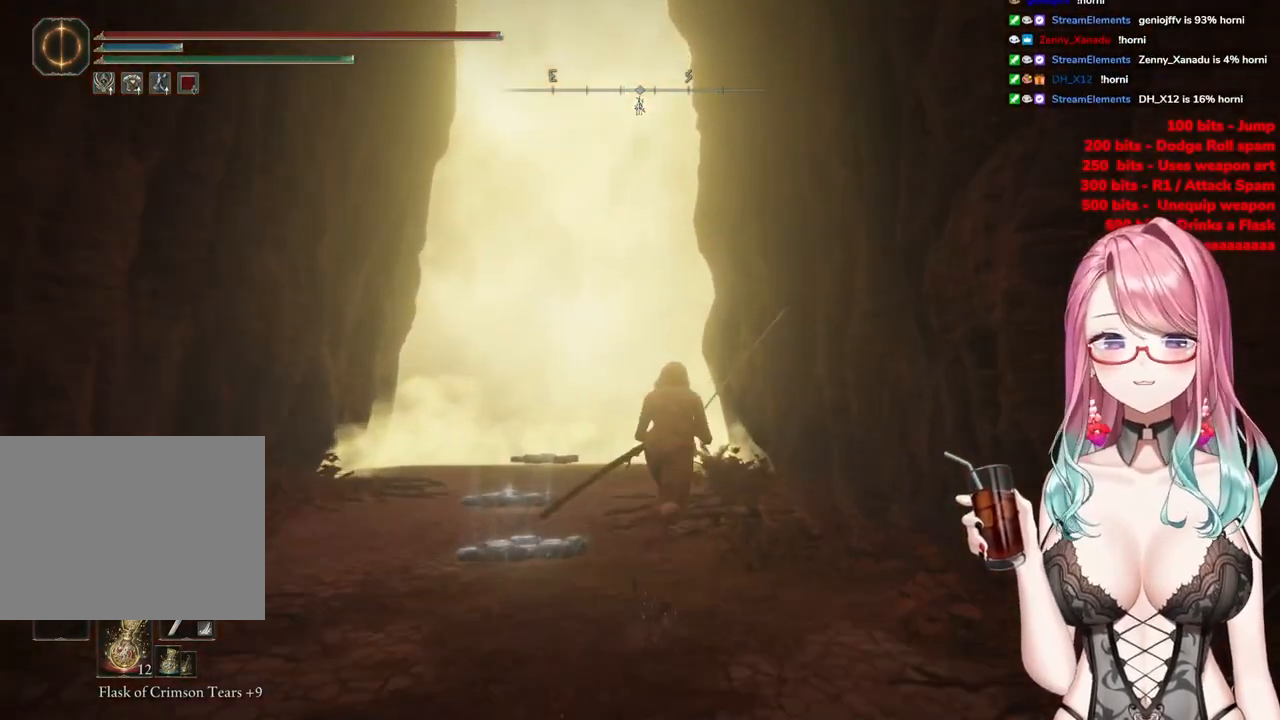
{"buttons": ["CIRCLE"], "left_stick": "up", "right_stick": "center", "events": []}
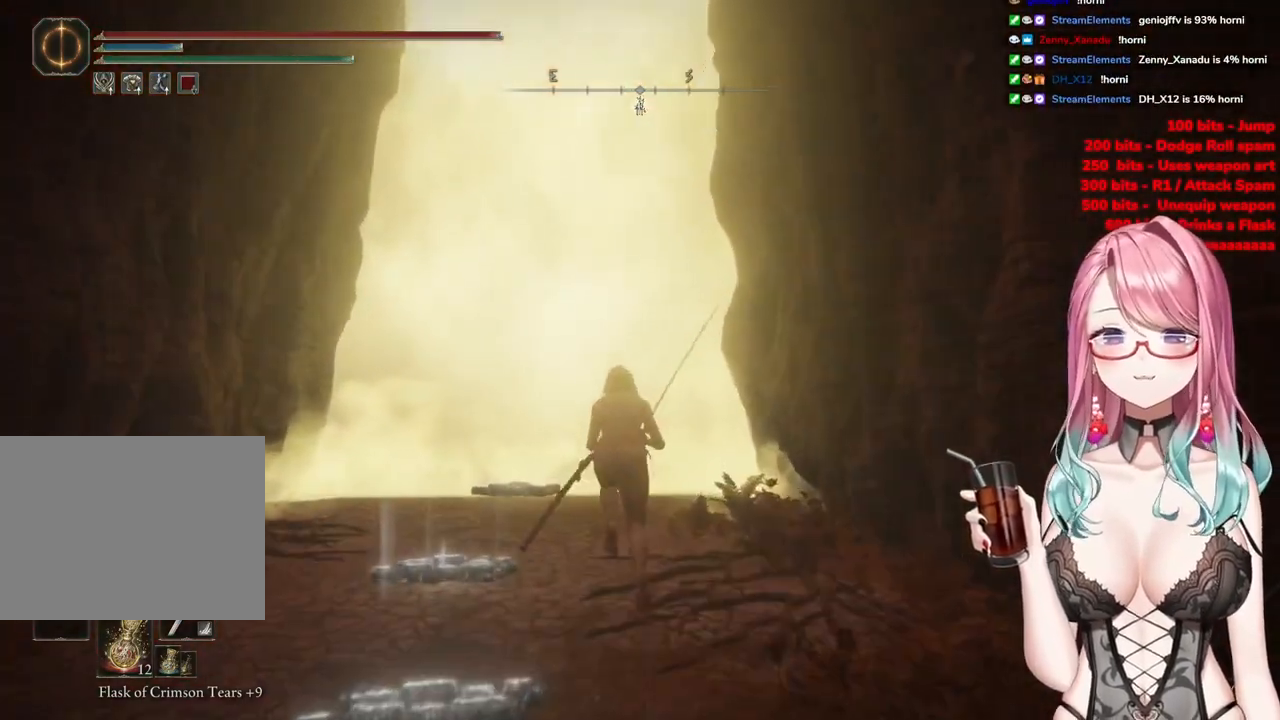
{"buttons": ["CIRCLE"], "left_stick": "up", "right_stick": "center", "events": []}
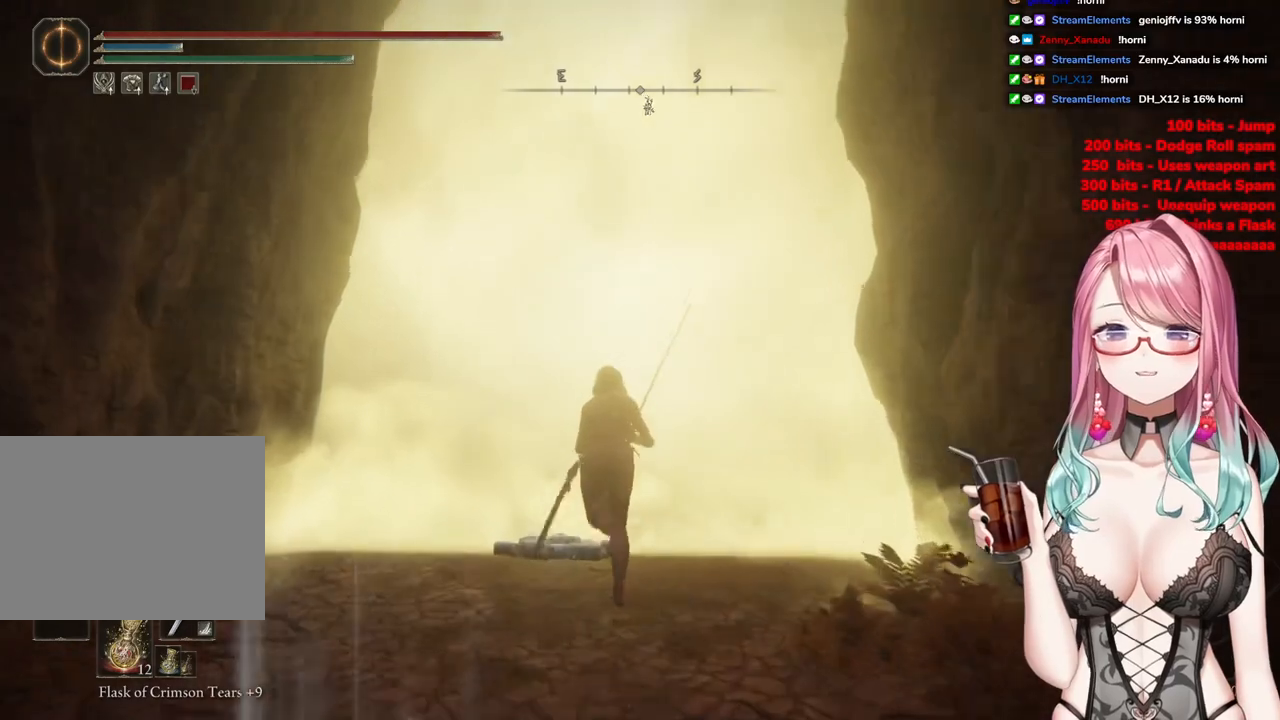
{"buttons": [], "left_stick": "up", "right_stick": "center", "events": [[450, "CIRCLE", "up"]]}
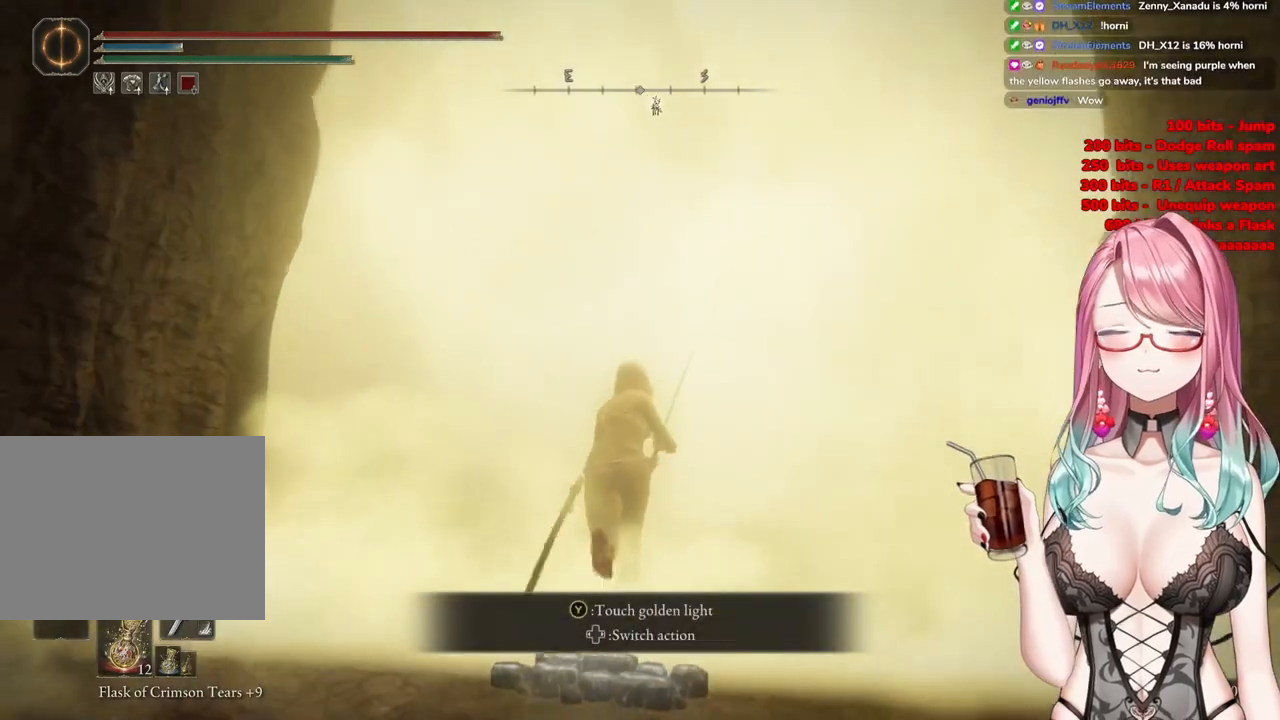
{"buttons": [], "left_stick": "center", "right_stick": "center", "events": [[300, "TRIANGLE", "down"], [467, "left_stick", "center"], [484, "TRIANGLE", "up"]]}
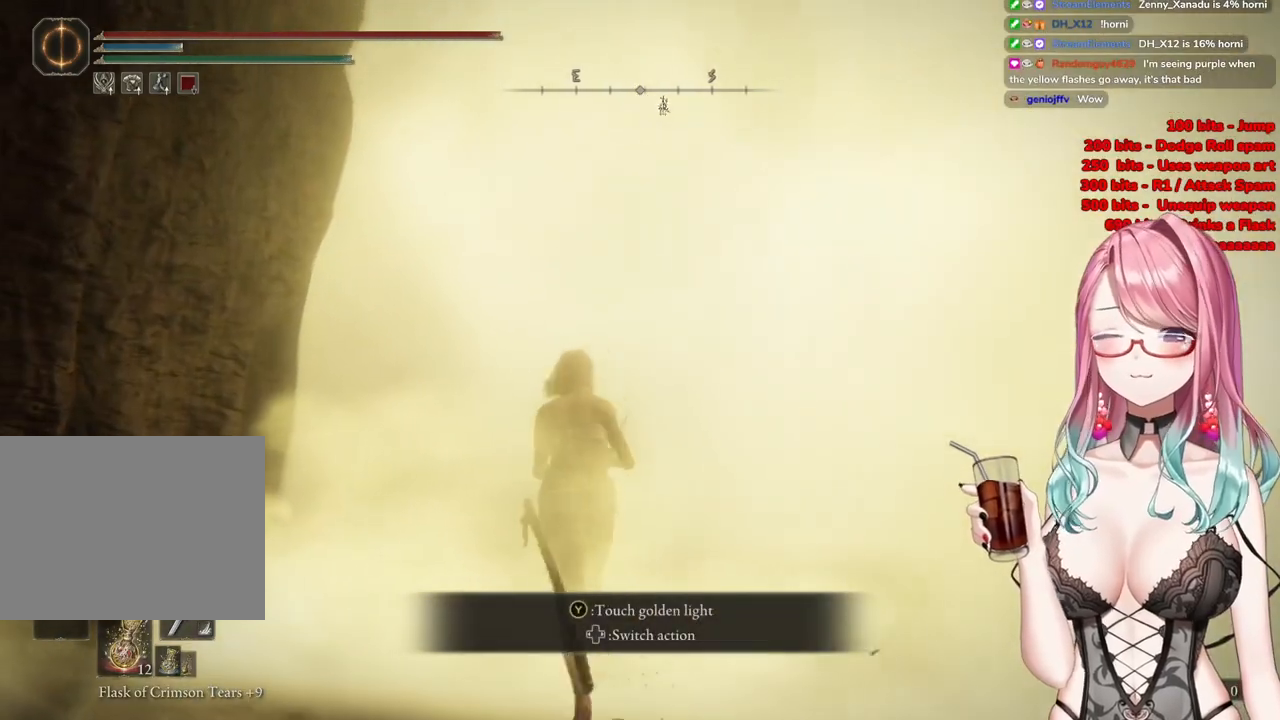
{"buttons": [], "left_stick": "center", "right_stick": "center", "events": []}
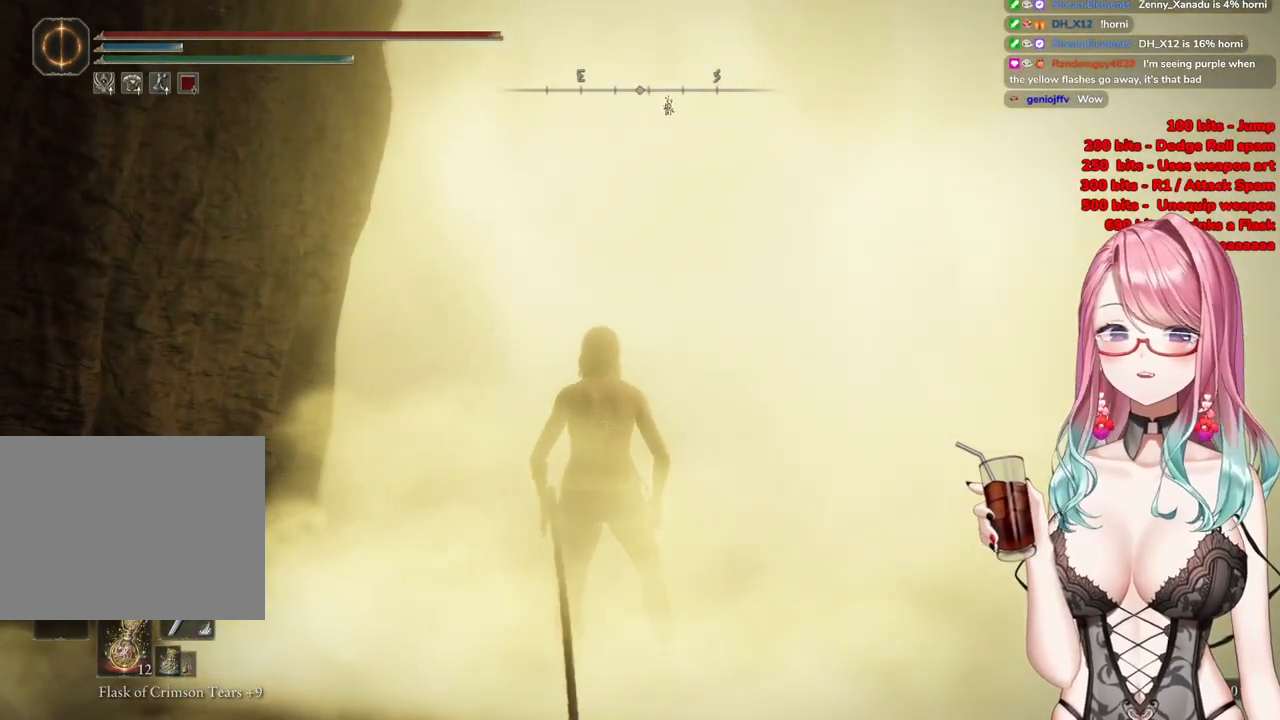
{"buttons": [], "left_stick": "center", "right_stick": "center", "events": []}
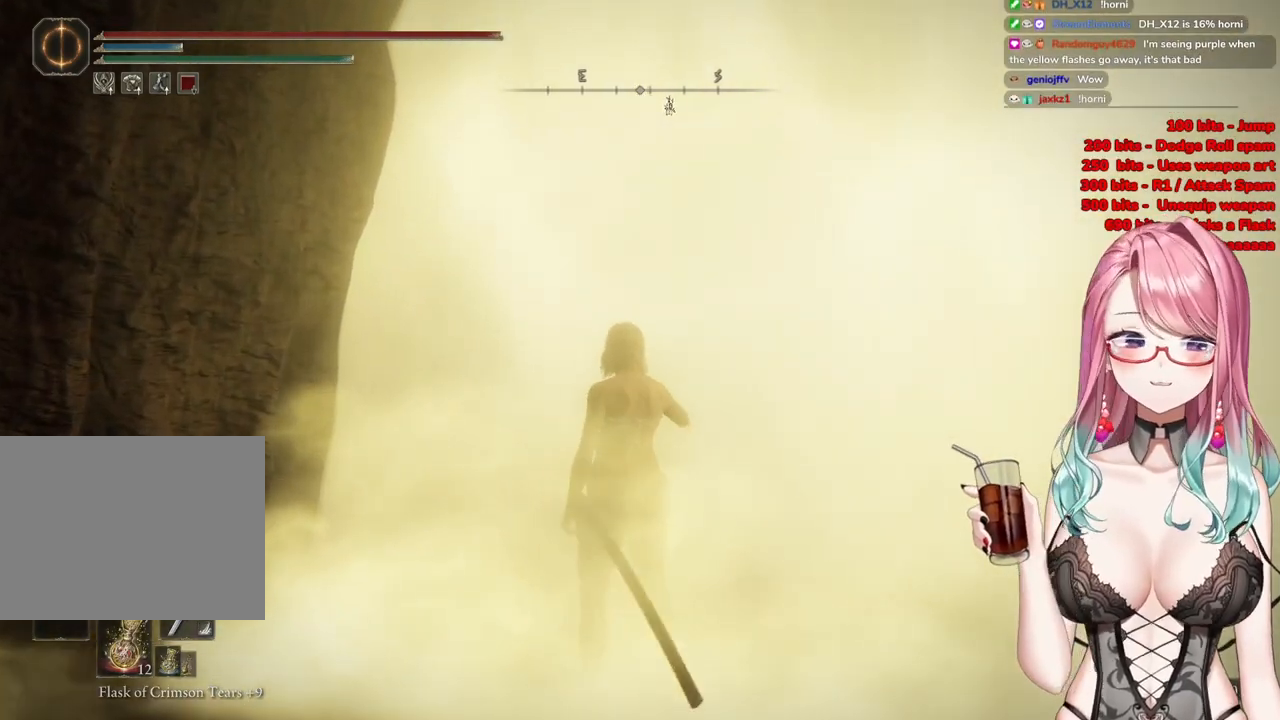
{"buttons": [], "left_stick": "up", "right_stick": "center", "events": [[66, "left_stick", "up-right"], [300, "left_stick", "up"]]}
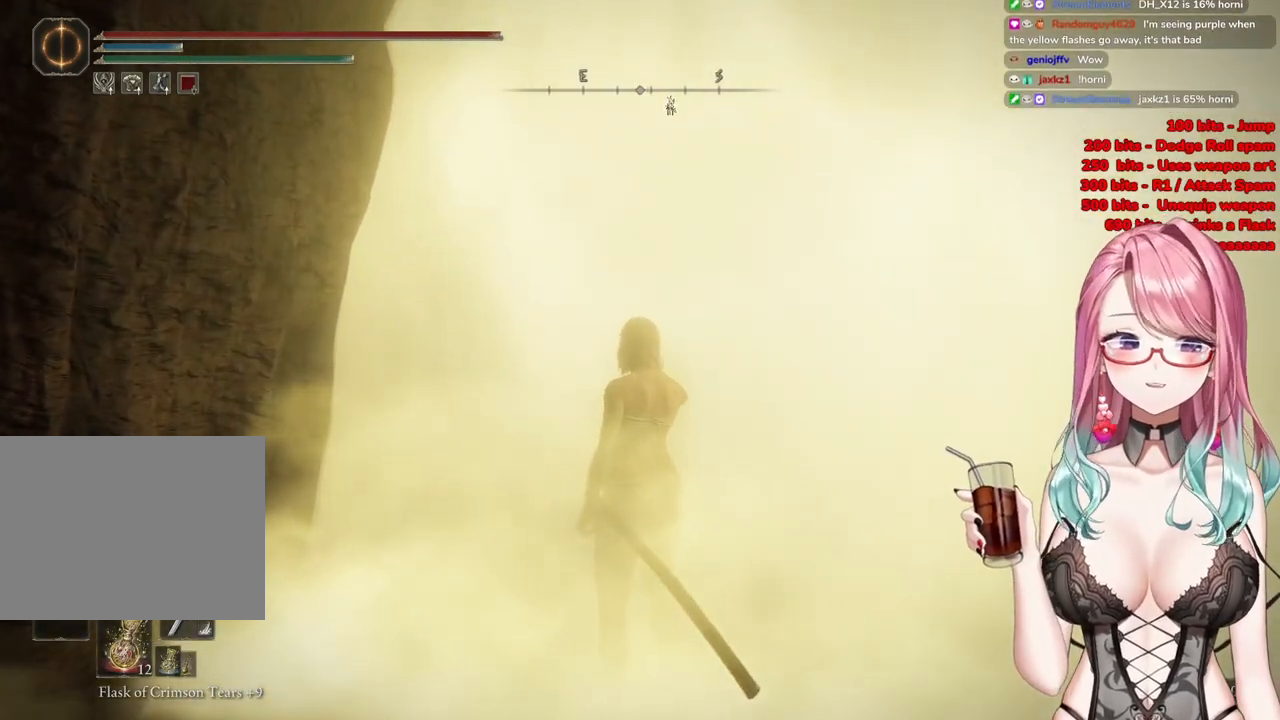
{"buttons": [], "left_stick": "up", "right_stick": "center", "events": []}
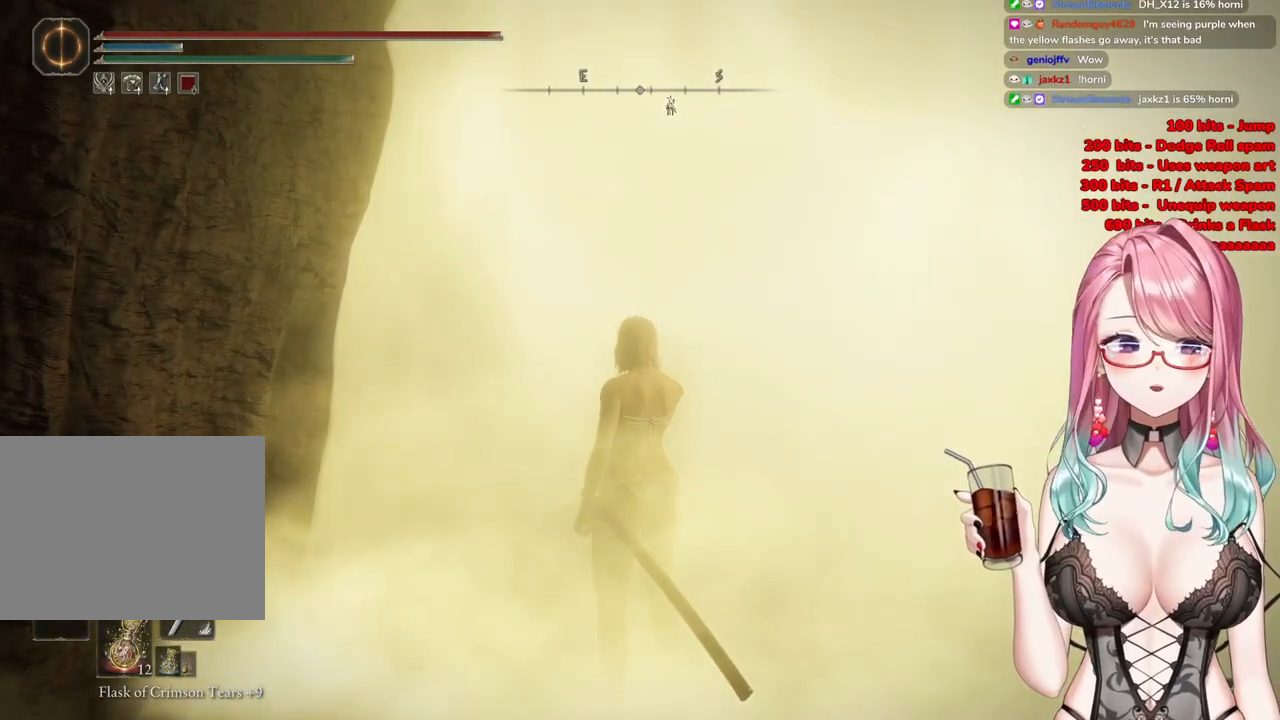
{"buttons": [], "left_stick": "up", "right_stick": "center", "events": []}
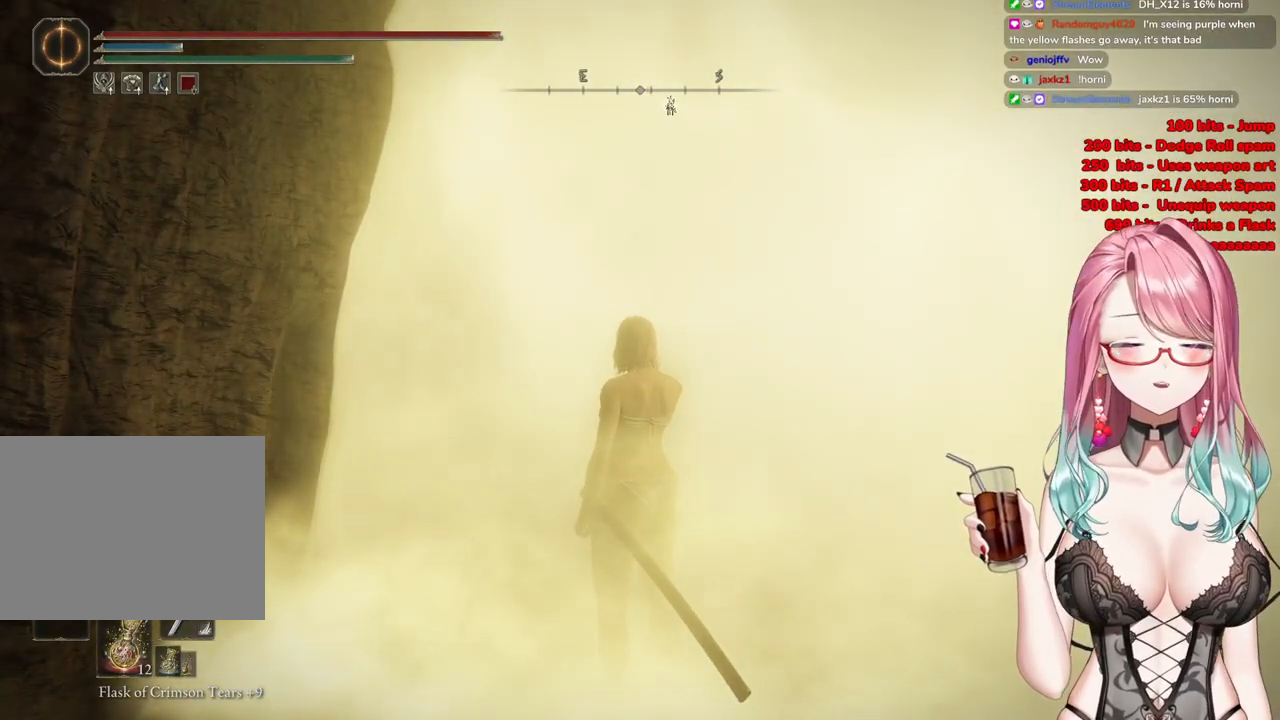
{"buttons": [], "left_stick": "up", "right_stick": "center", "events": []}
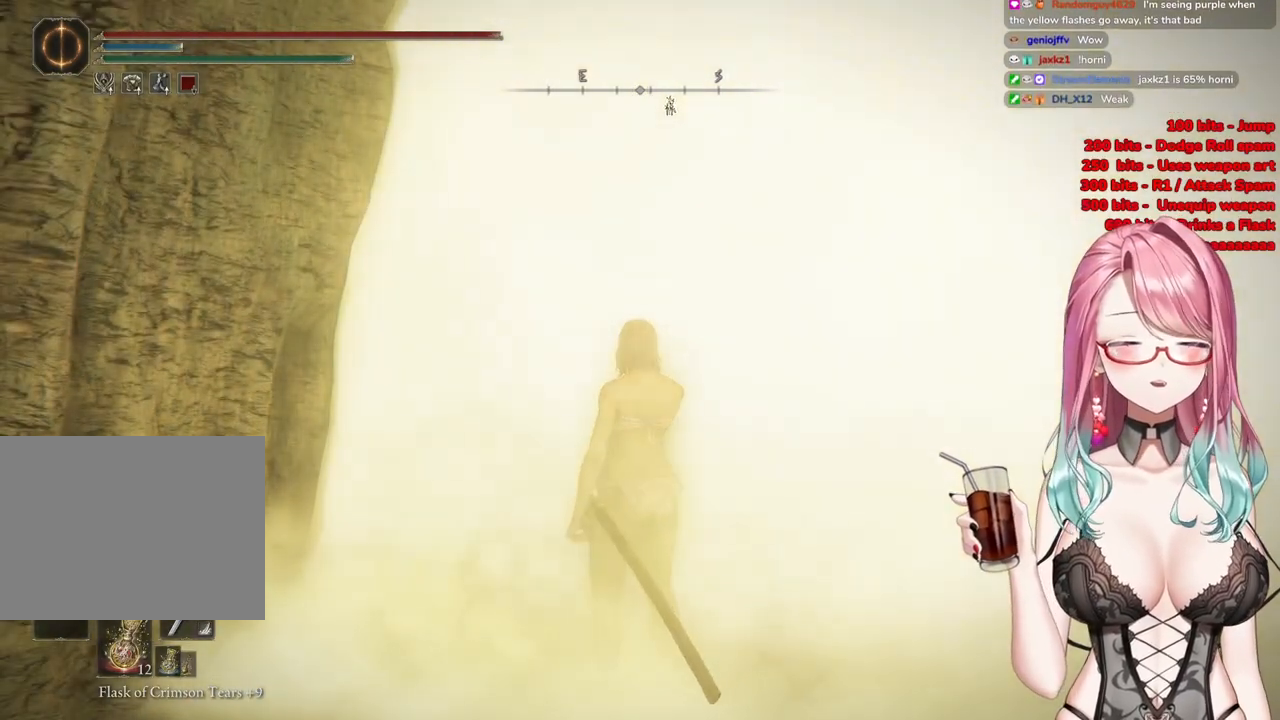
{"buttons": [], "left_stick": "up", "right_stick": "center", "events": []}
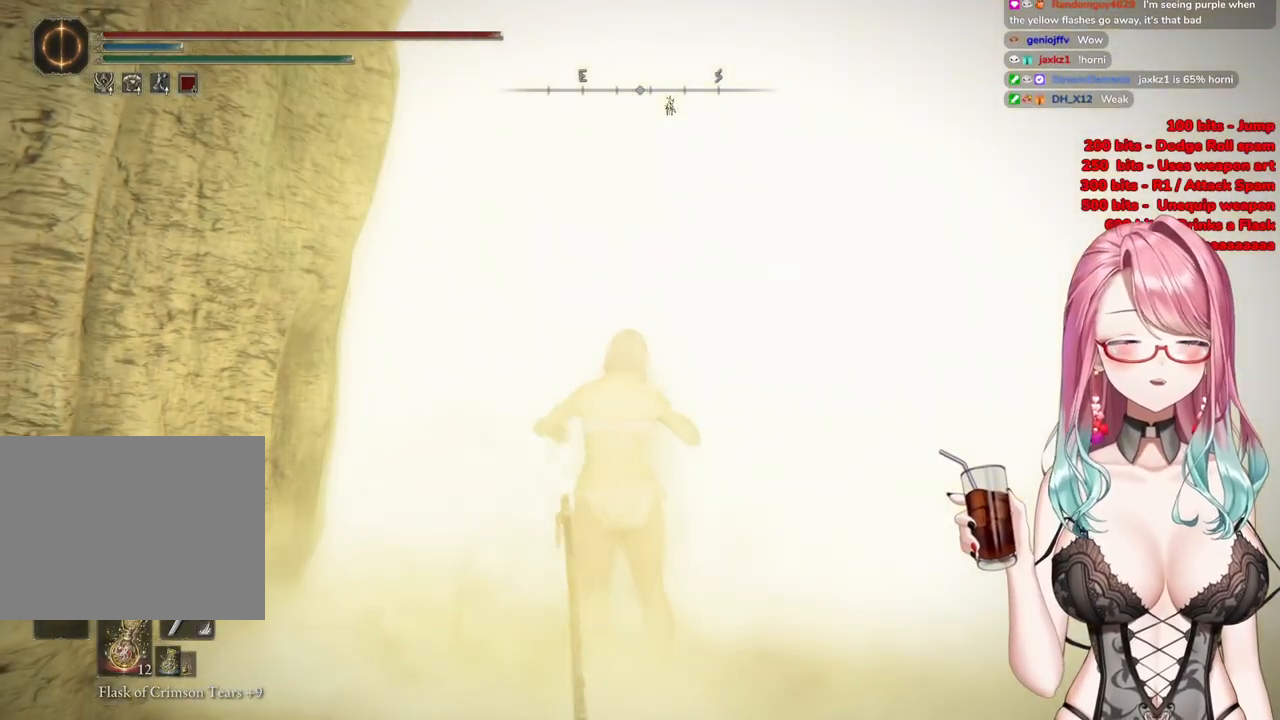
{"buttons": [], "left_stick": "up", "right_stick": "center", "events": []}
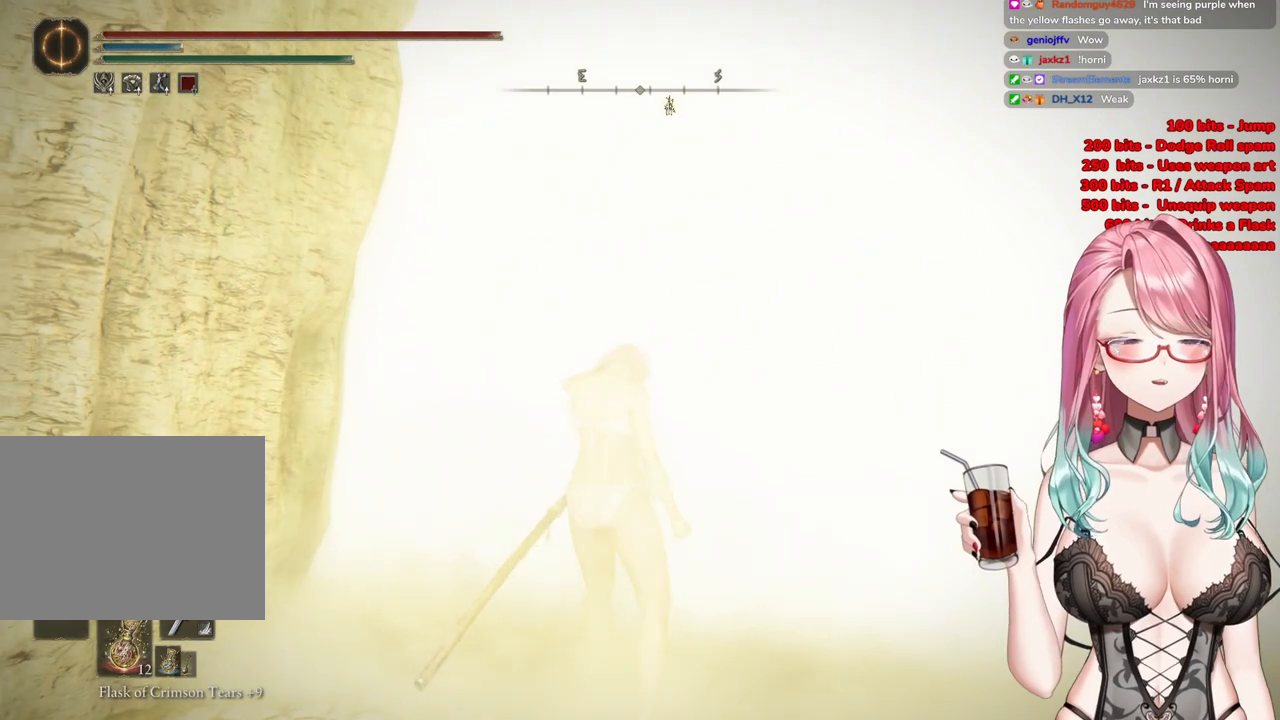
{"buttons": [], "left_stick": "up", "right_stick": "center", "events": []}
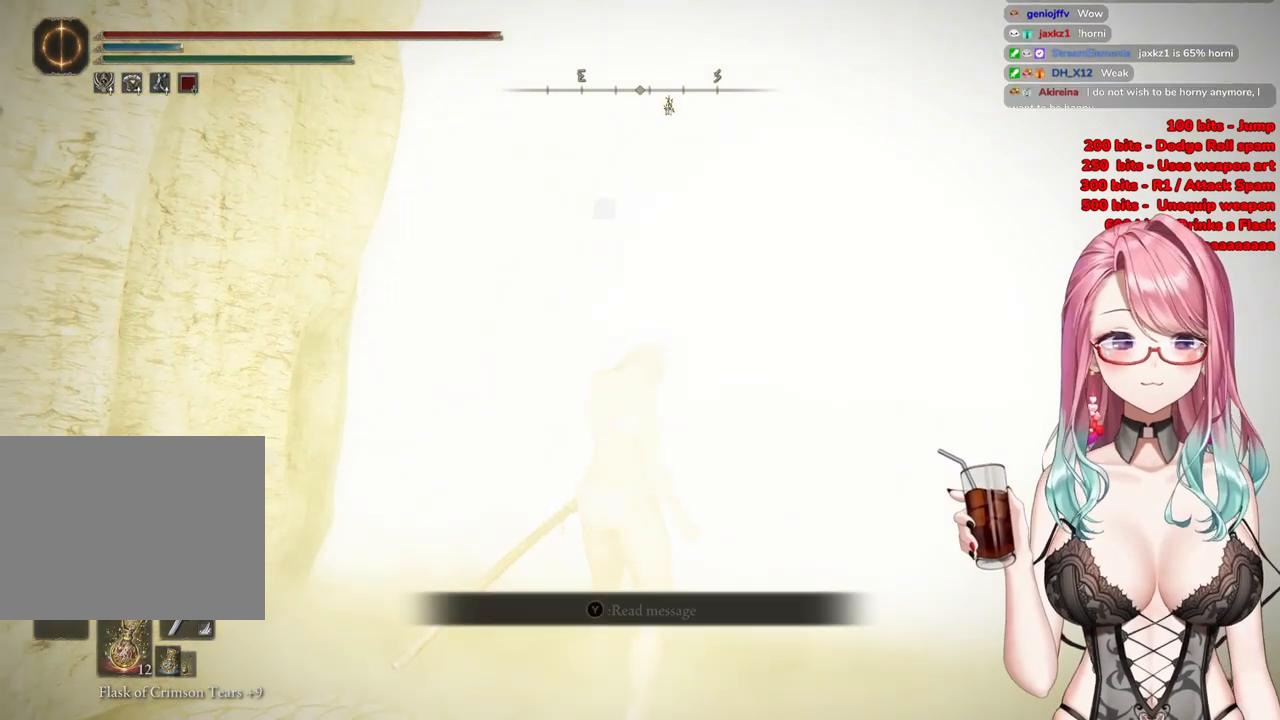
{"buttons": [], "left_stick": "up", "right_stick": "center", "events": []}
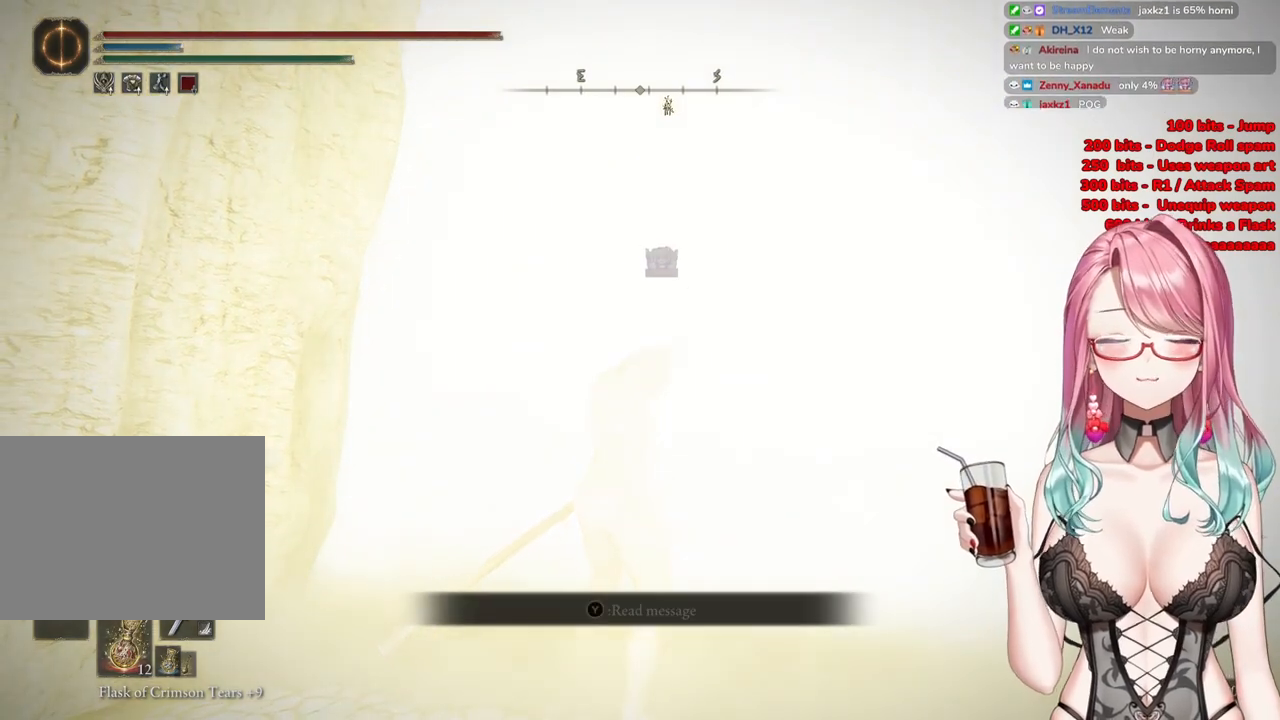
{"buttons": [], "left_stick": "up", "right_stick": "center", "events": []}
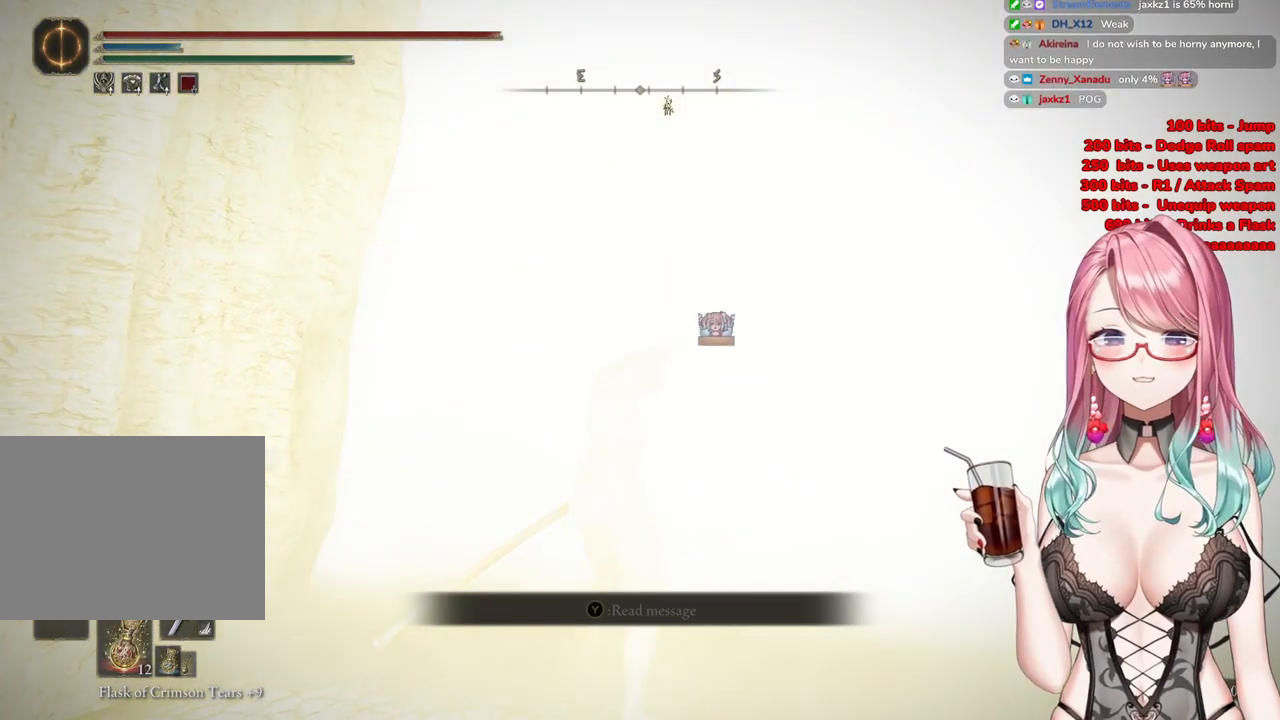
{"buttons": [], "left_stick": "up", "right_stick": "center", "events": []}
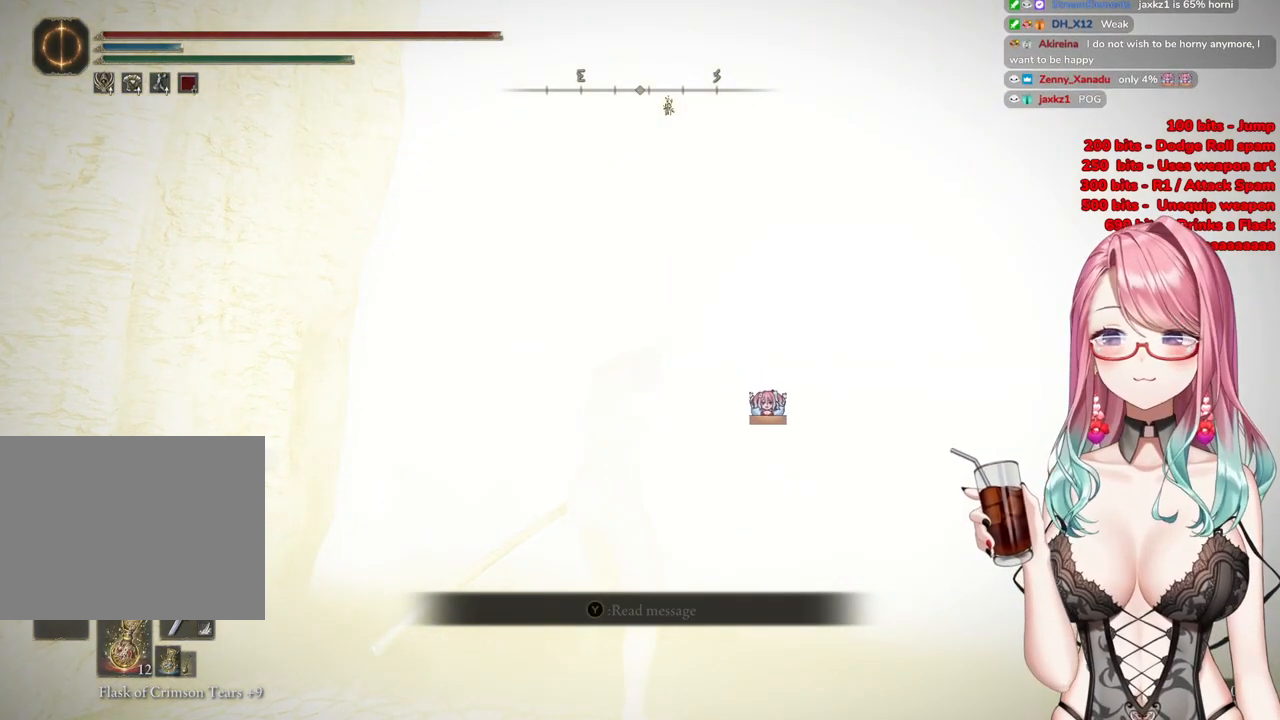
{"buttons": [], "left_stick": "center", "right_stick": "center", "events": [[183, "left_stick", "up-right"], [283, "left_stick", "center"]]}